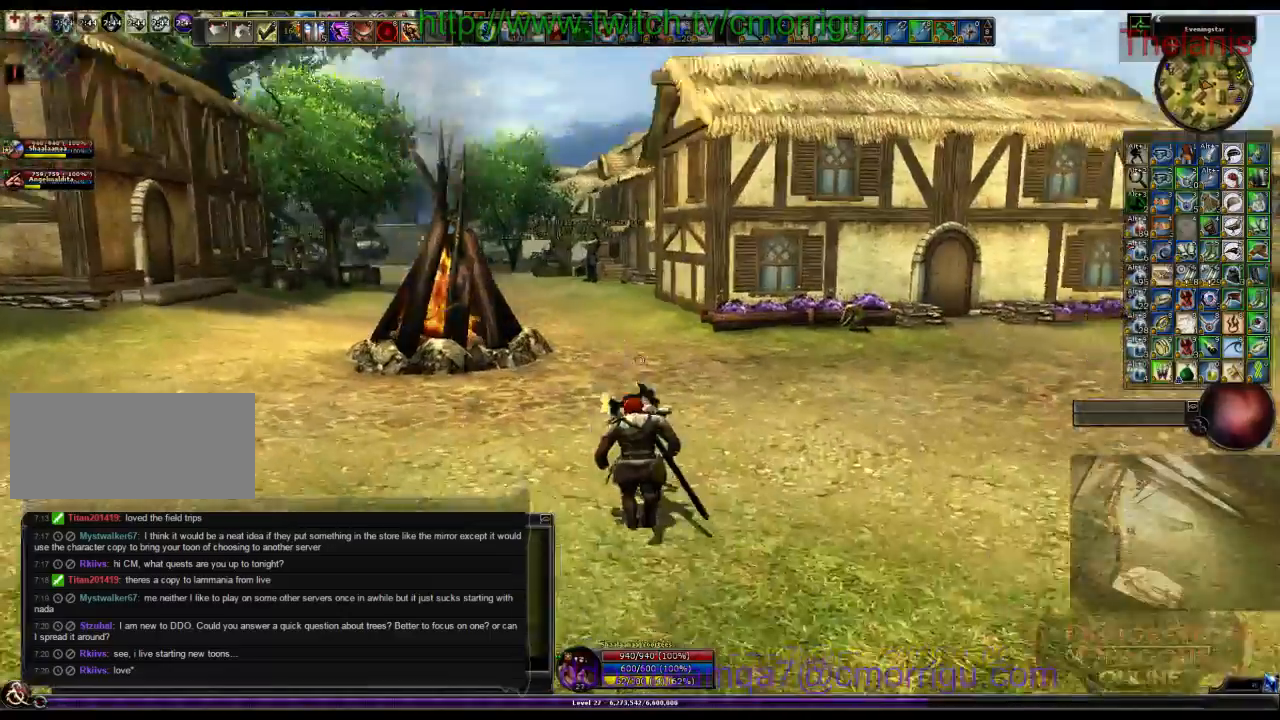
Gameplay with keyboard; each line is a JSON object with the keys held at the frame after it. "events" lists presses ("down") and releases ("up") of ".", "/", "0", "1", "2", "3", "4", "5", "6", "7", "8", "9", "a", "b", "backslash", "backspace", "c", "caps_lock", "comma", "ctrl_l", "ctrl_r", "d", "e", "equals", "escape", "f", "f1", "f10", "f11", "f12", "f2", "f3", "f4", "f5", "f6", "f7", "f8", "f9", "g", "h", "i", "j", "k", "l", "lbracket", "m", "minus", "n", "o", "p", "q", "quote", "r", "rbracket", "return", "s", "semicolon", "shift_l", "shift_r", "space", "t", "tab", "tilde", "u", "v", "w", "x", "y" and "z" between this image and that frame as [ms after this image, input, new state], when the widget could be followed in between. No other keys are recorded. Mouse input is not recorded.
{"keys": ["w"], "events": []}
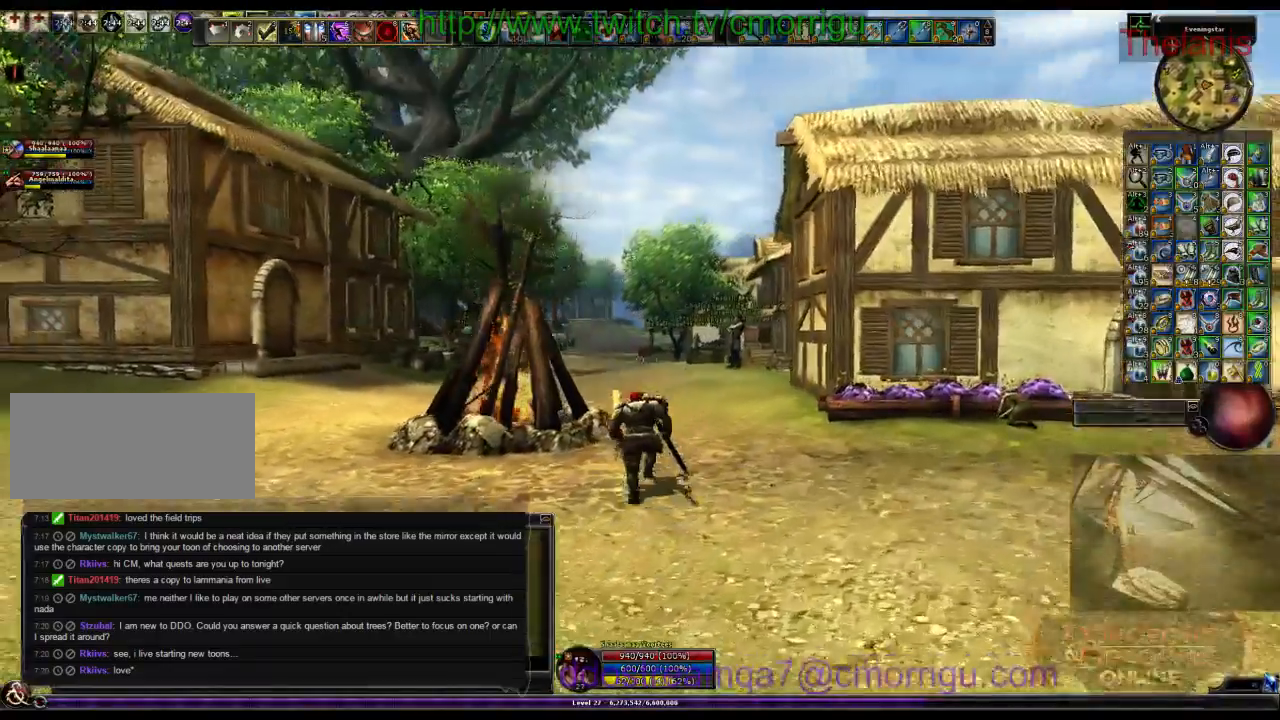
{"keys": ["m", "w"], "events": [[400, "m", "down"]]}
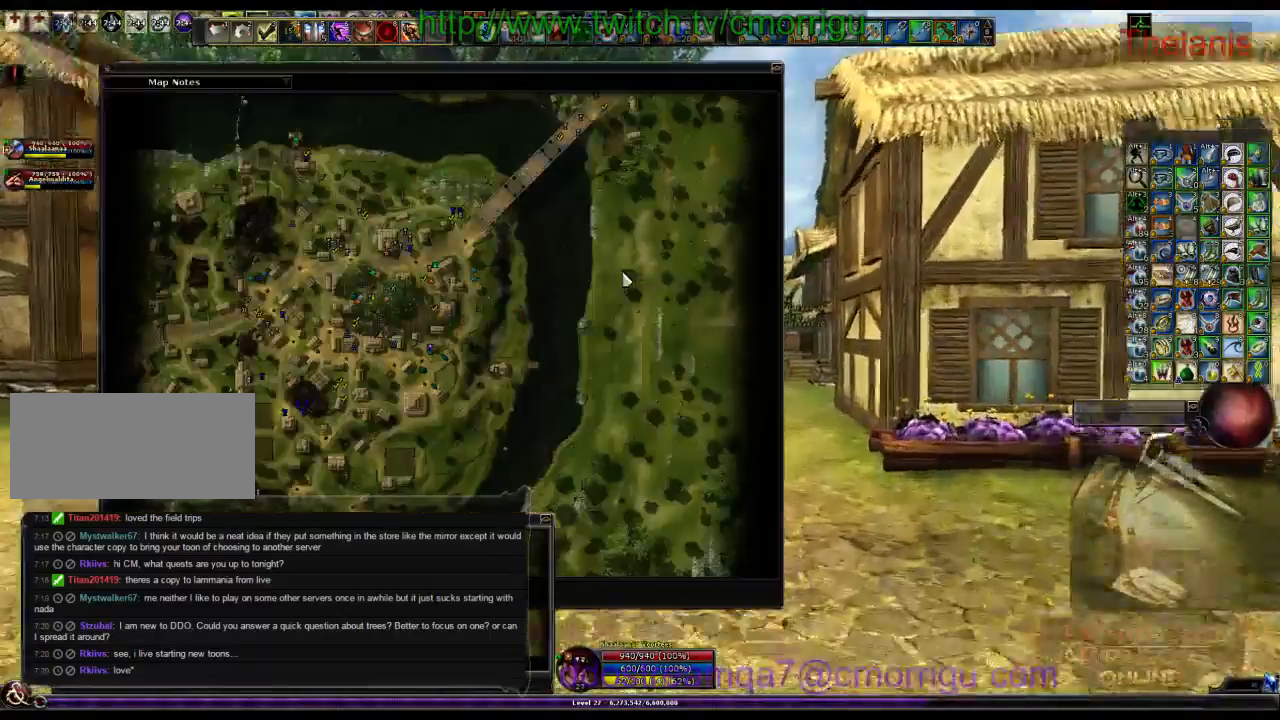
{"keys": ["w"]}
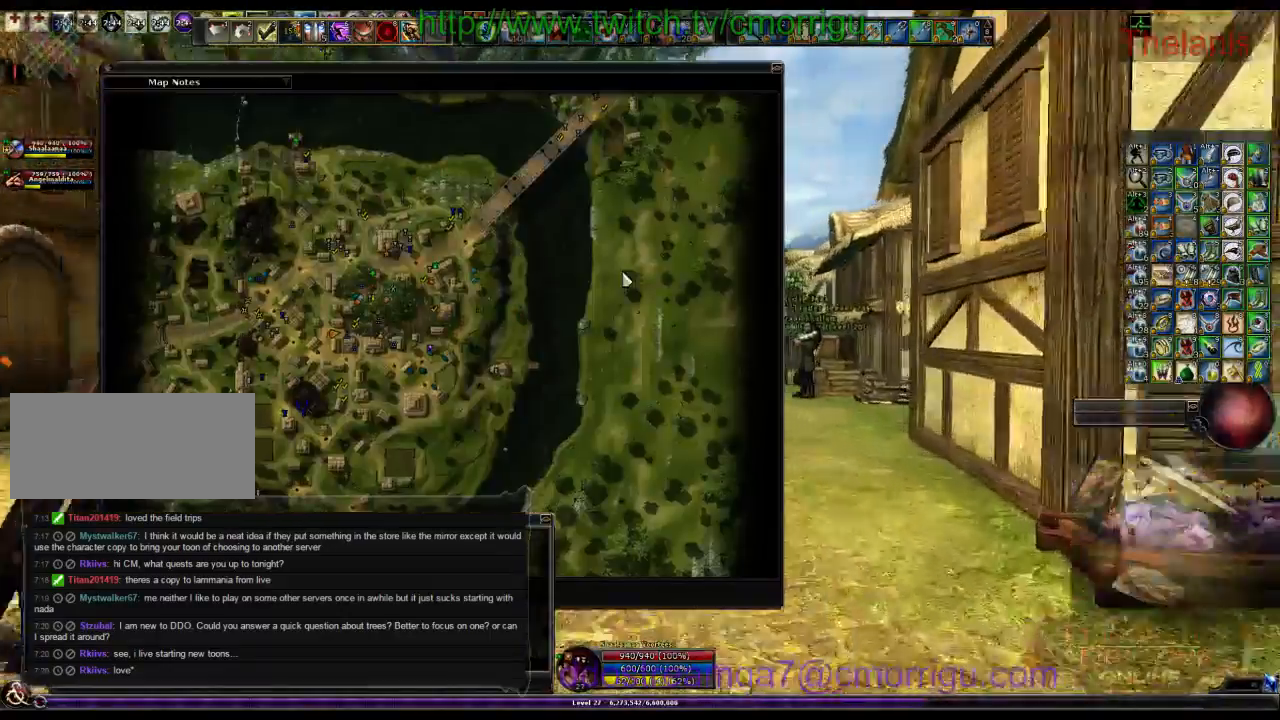
{"keys": ["w"], "events": []}
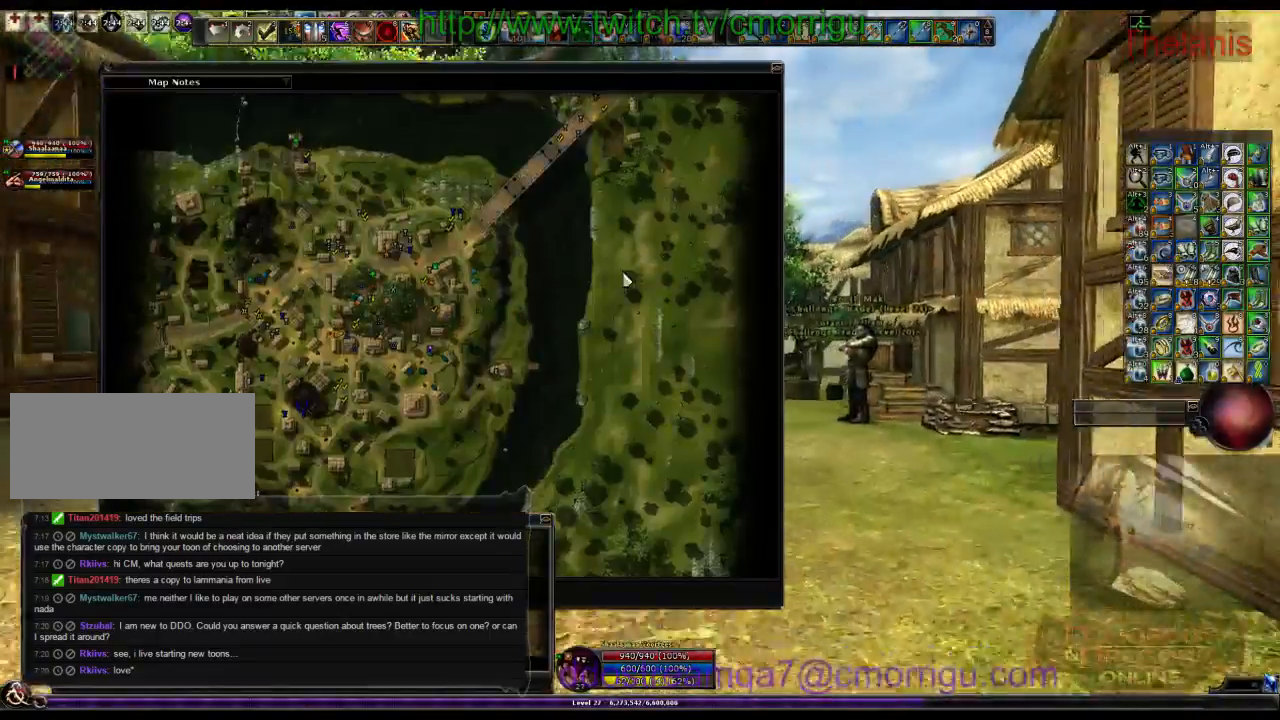
{"keys": ["w"], "events": [[33, "m", "down"], [166, "m", "up"]]}
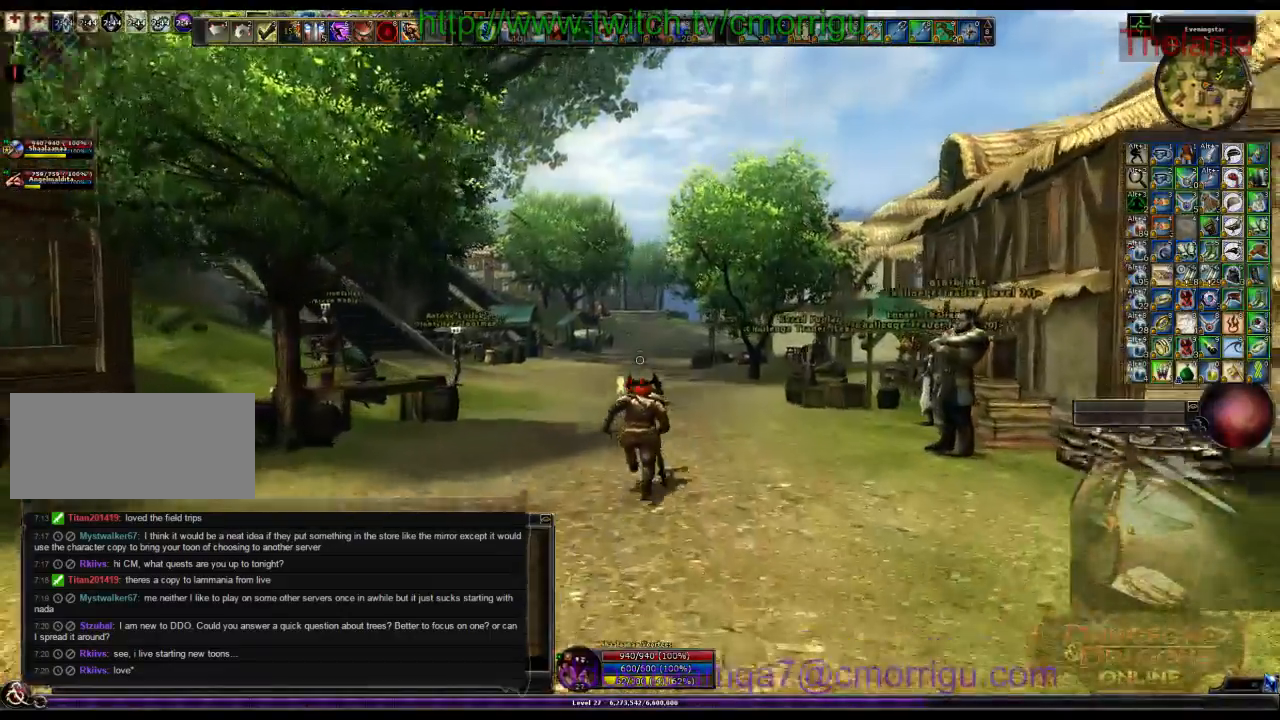
{"keys": ["w"], "events": []}
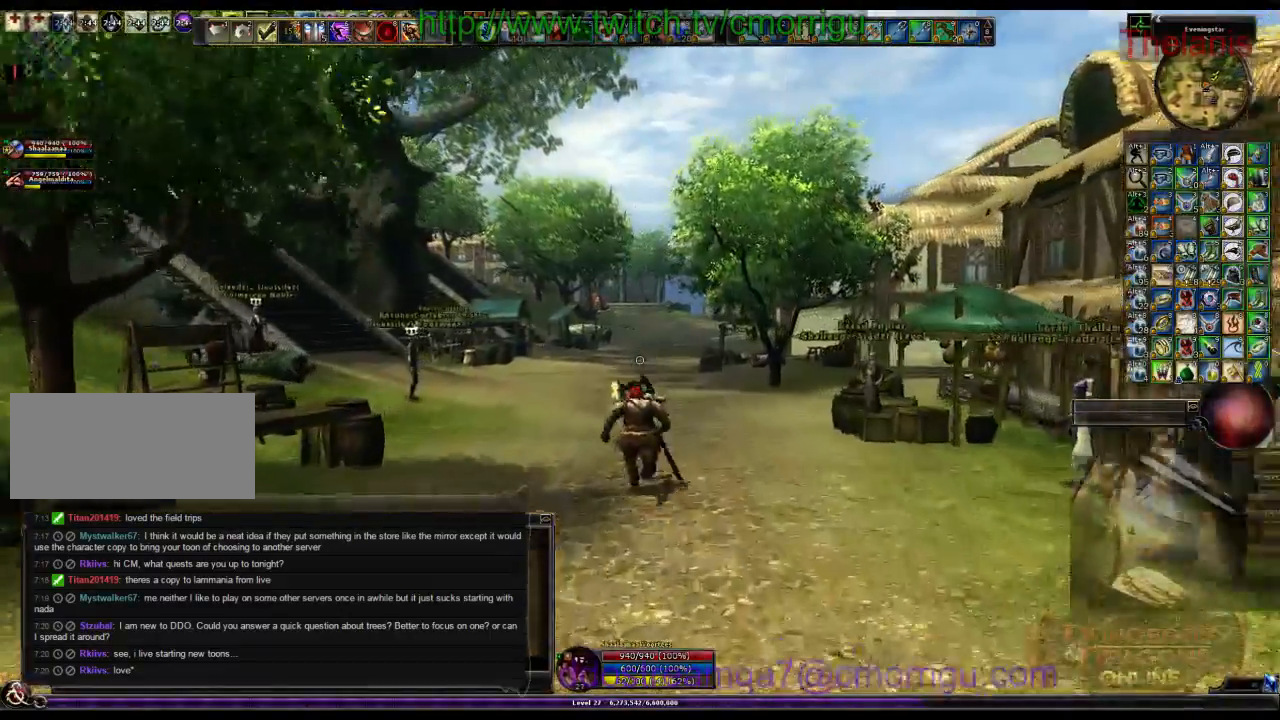
{"keys": ["w"]}
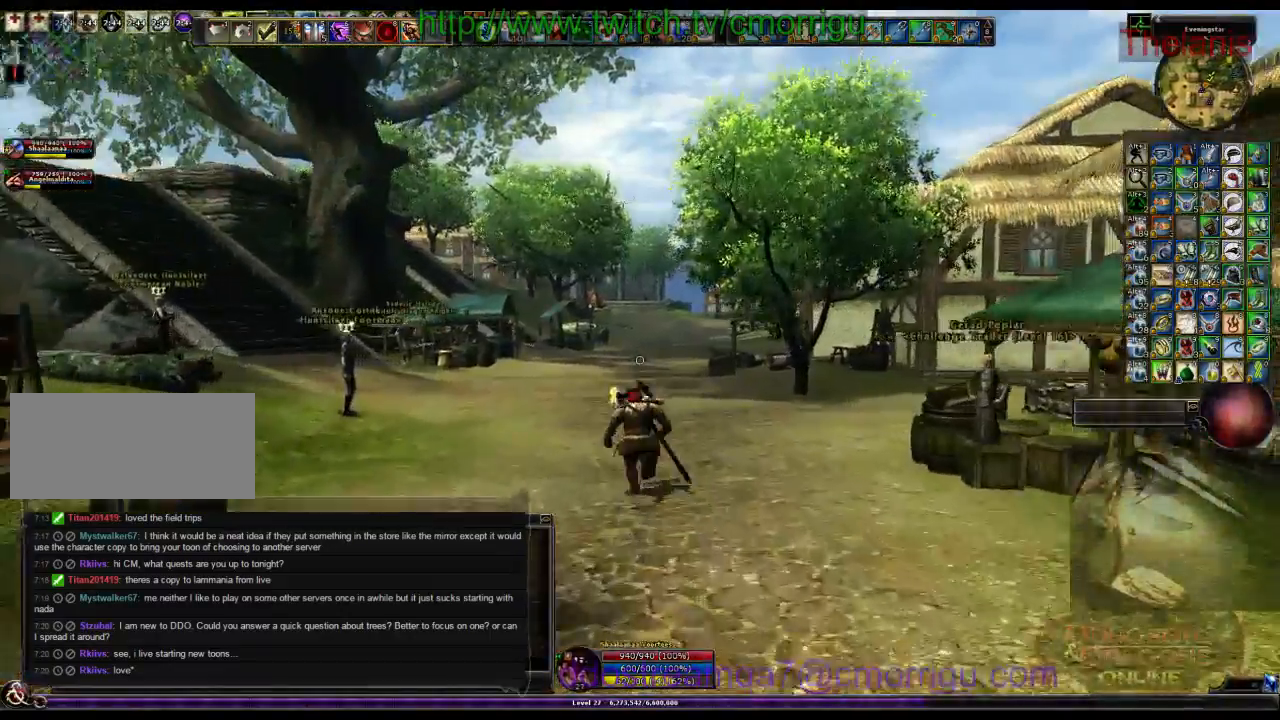
{"keys": ["w"]}
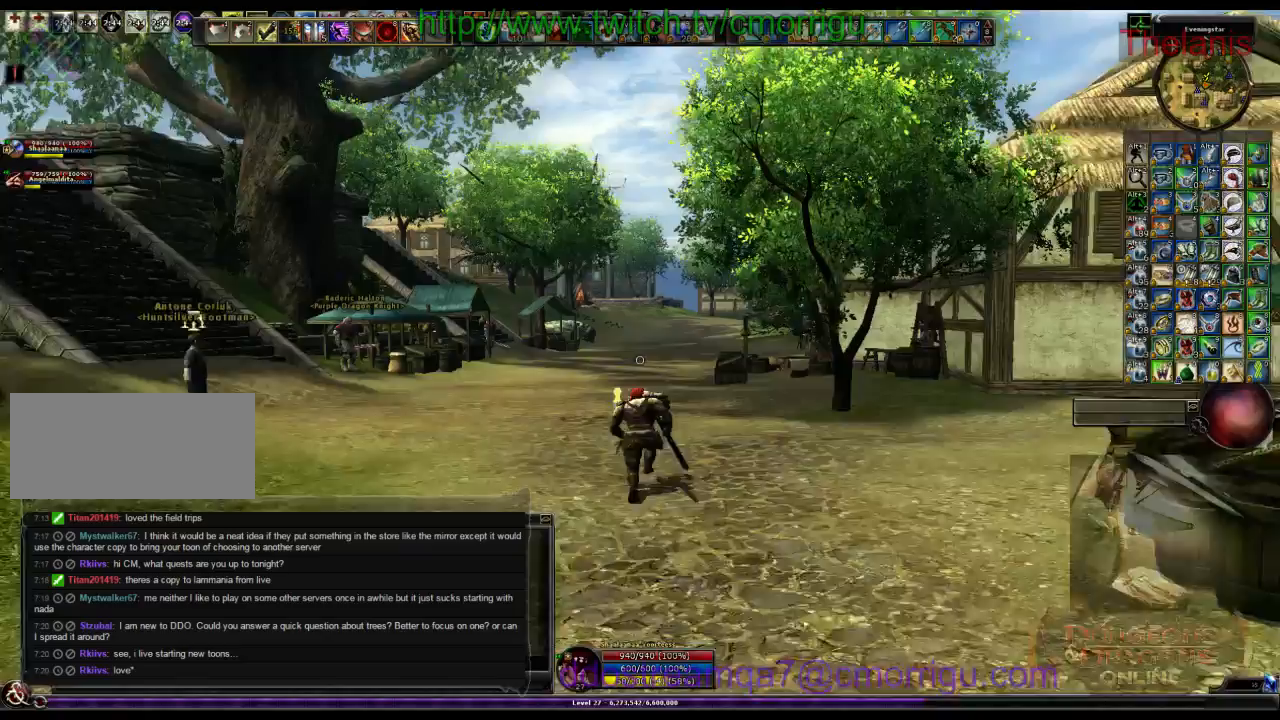
{"keys": ["w"], "events": []}
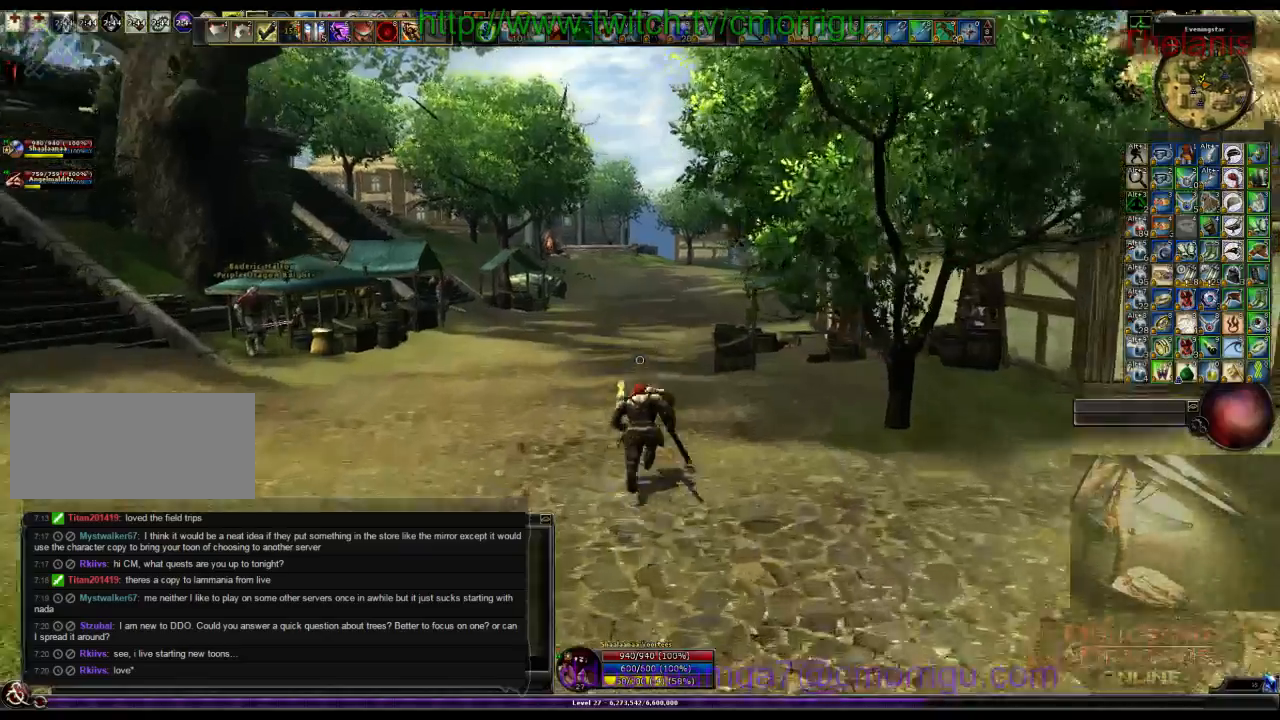
{"keys": ["w"], "events": []}
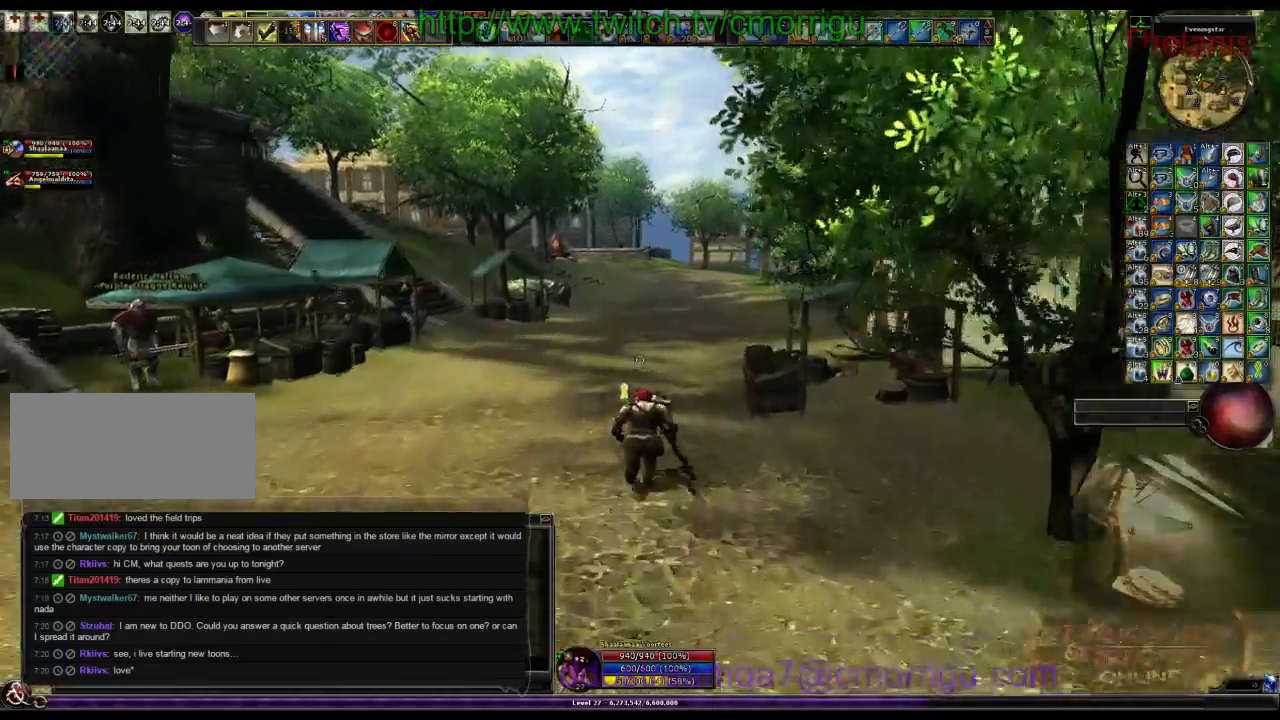
{"keys": ["w"], "events": []}